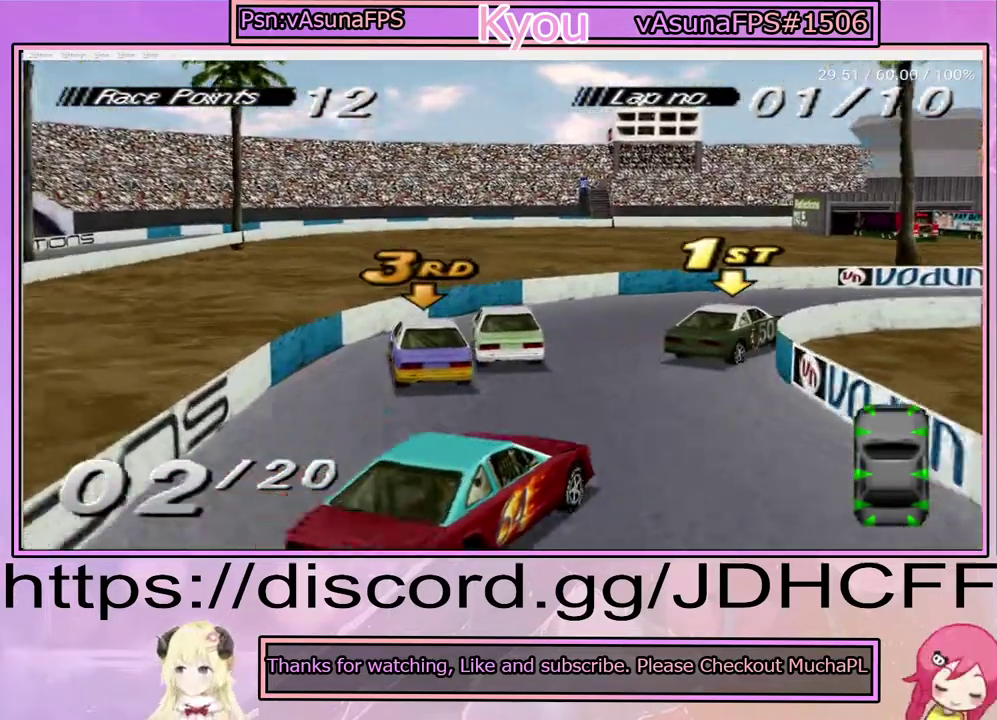
Gameplay with a controller (PlayStation layout); each line is a JSON object with the inputs held at the frame after it. "events" lists button and stick changes between this image and that frame as [ms after this image, input, new state], when the widget could be followed in between. Not read: DPAD_RIGHT L3 R3 START left_stick.
{"buttons": ["CROSS"], "right_stick": "center", "events": [[167, "SQUARE", "up"], [283, "CROSS", "down"]]}
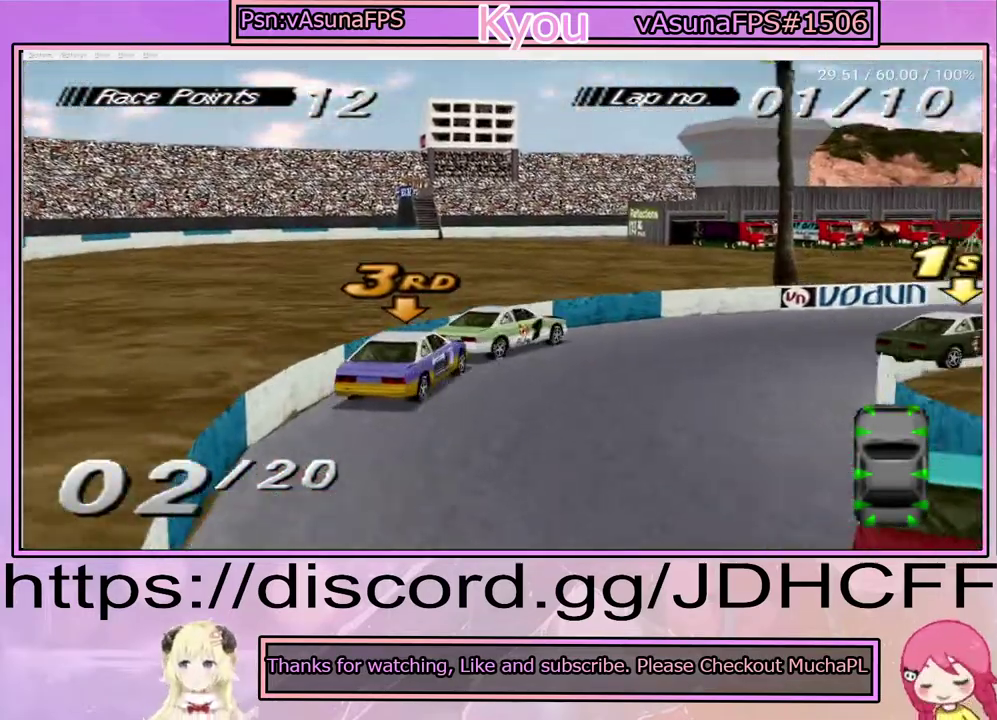
{"buttons": ["CROSS"], "right_stick": "center", "events": []}
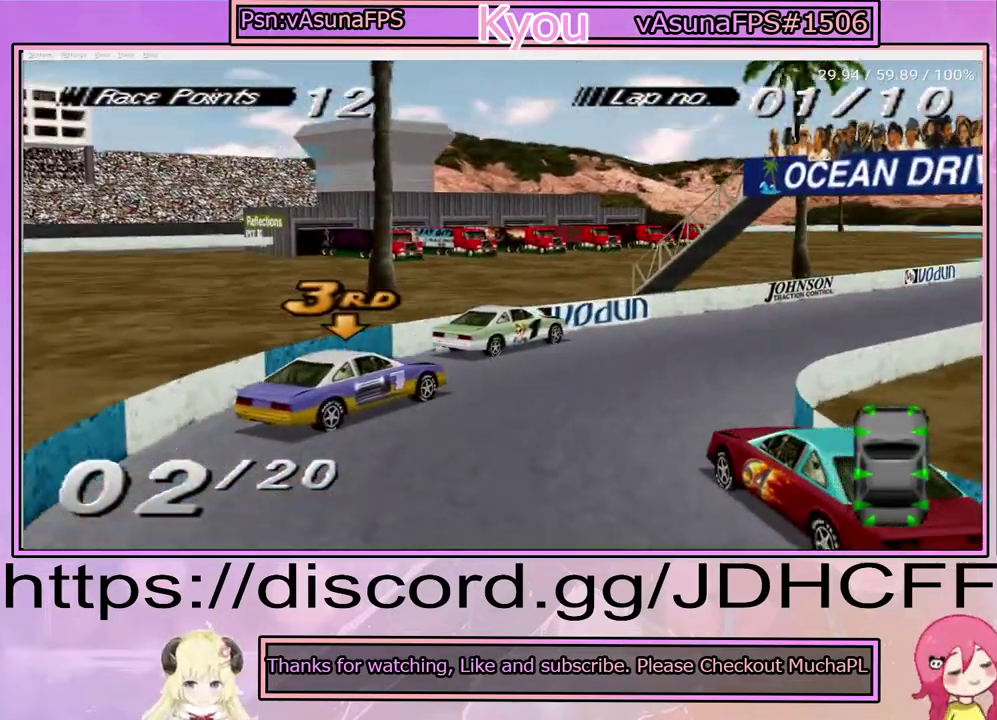
{"buttons": ["CROSS"], "right_stick": "center", "events": []}
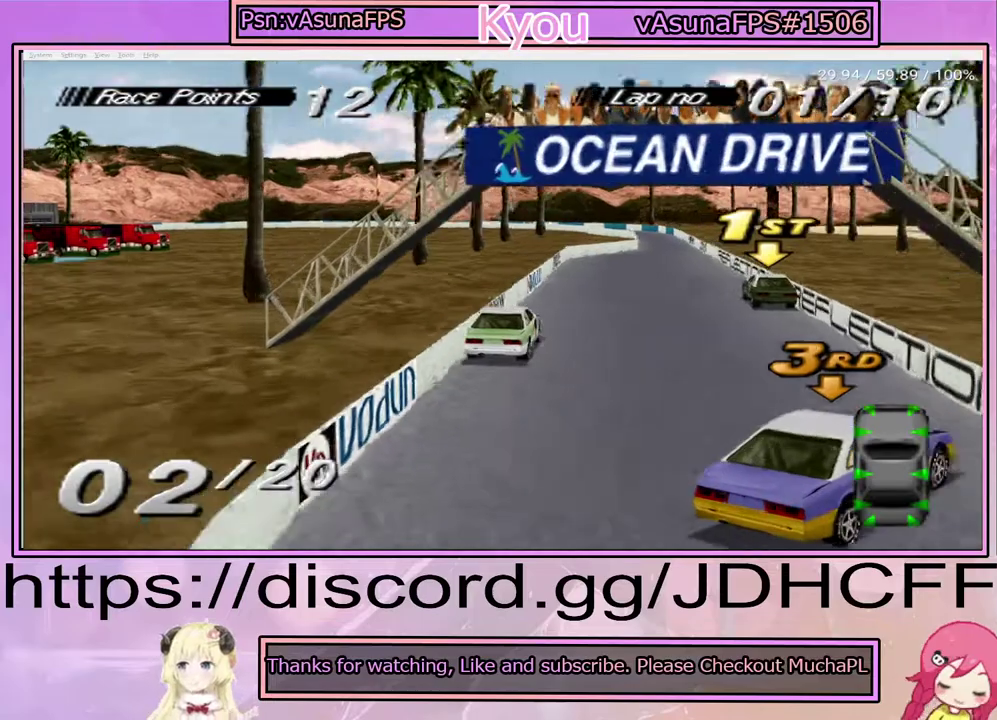
{"buttons": ["CROSS"], "right_stick": "center", "events": []}
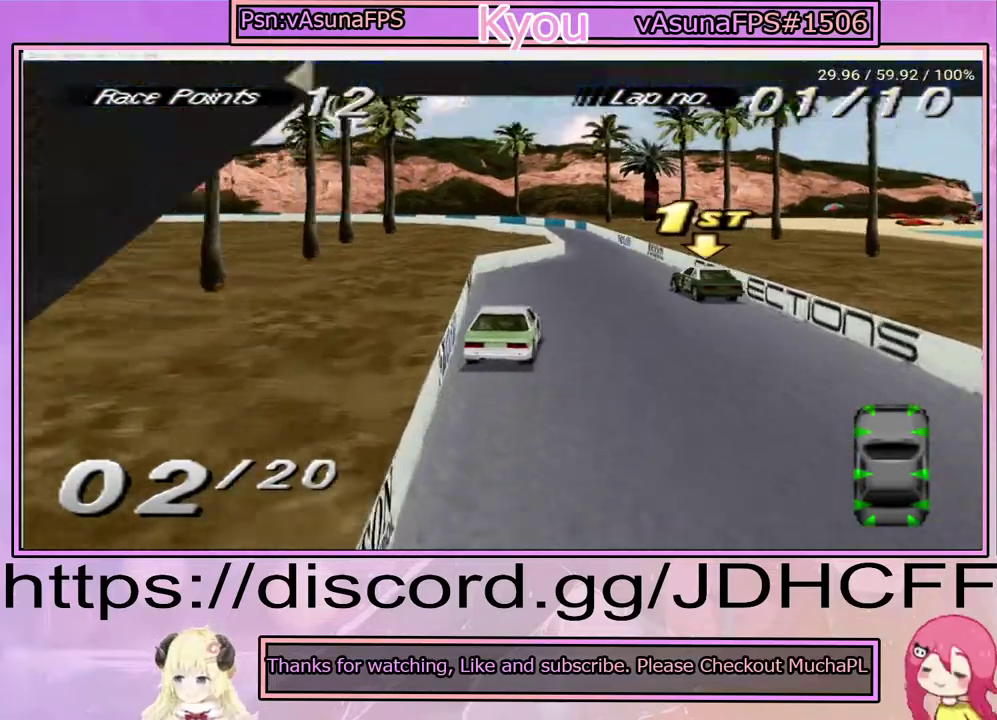
{"buttons": ["CROSS"], "right_stick": "center", "events": []}
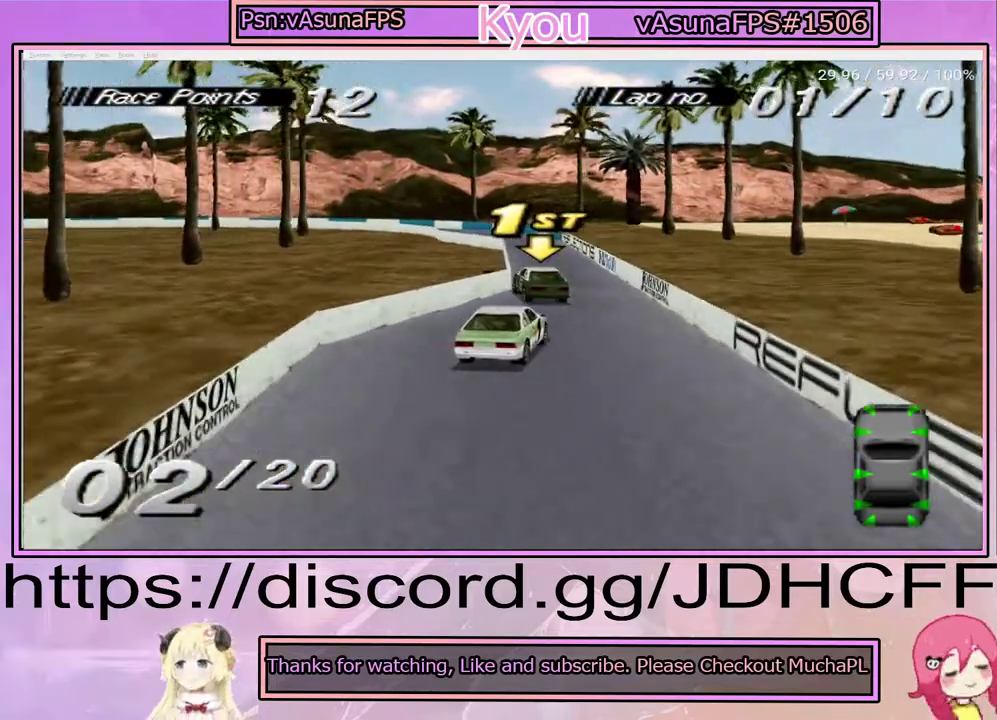
{"buttons": ["CROSS"], "right_stick": "center", "events": []}
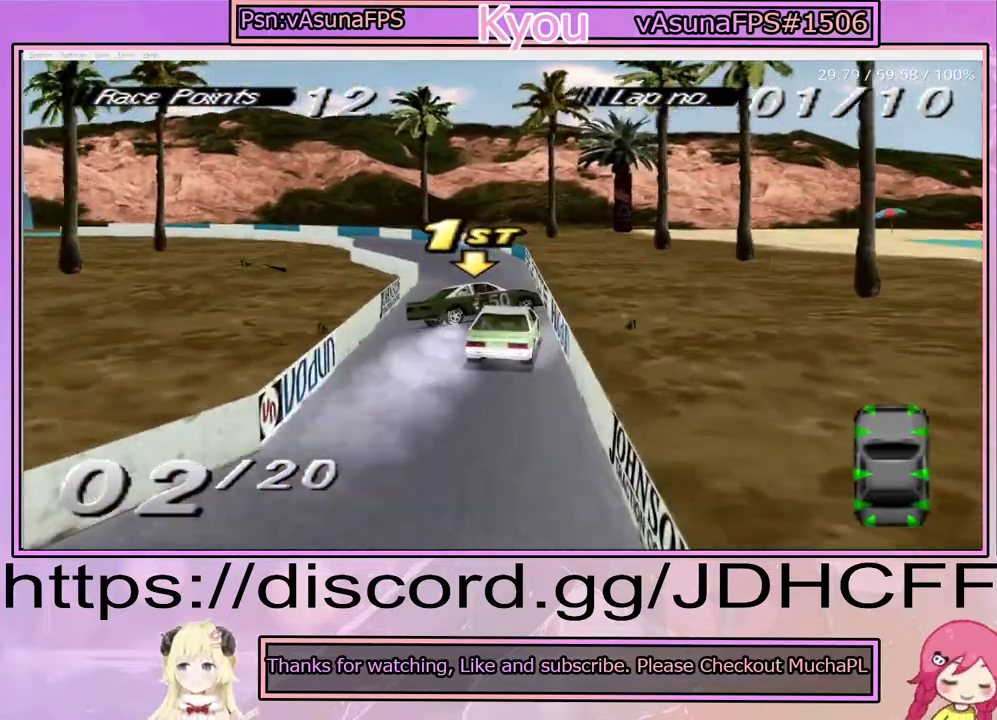
{"buttons": ["SQUARE"], "right_stick": "center", "events": [[467, "CROSS", "up"], [500, "SQUARE", "down"]]}
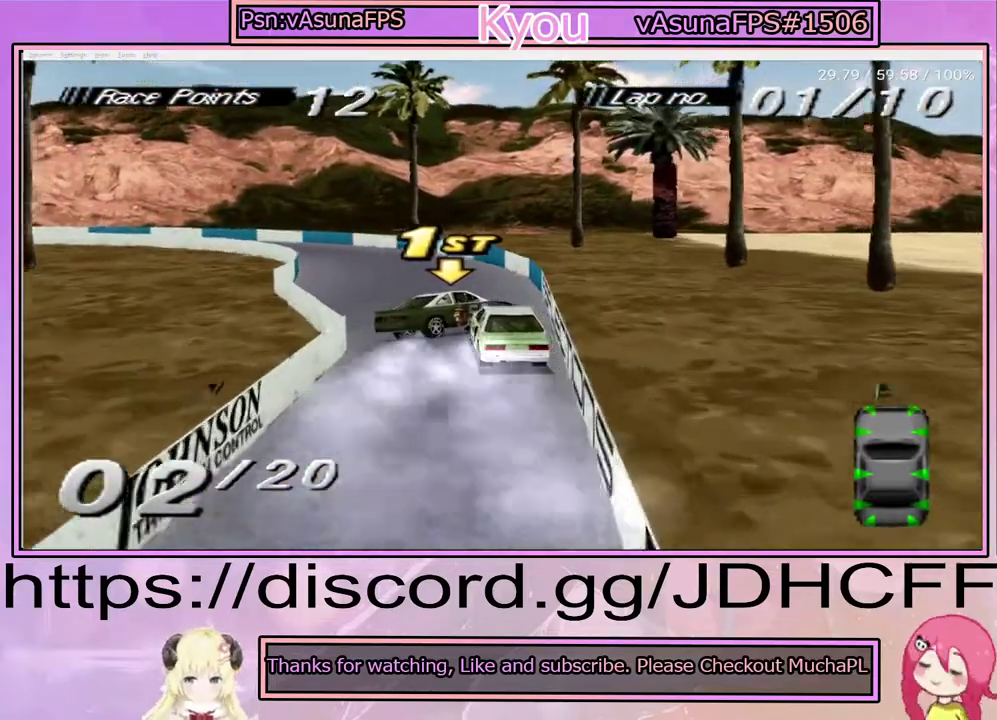
{"buttons": ["CROSS"], "right_stick": "center", "events": [[250, "SQUARE", "up"], [433, "CROSS", "down"]]}
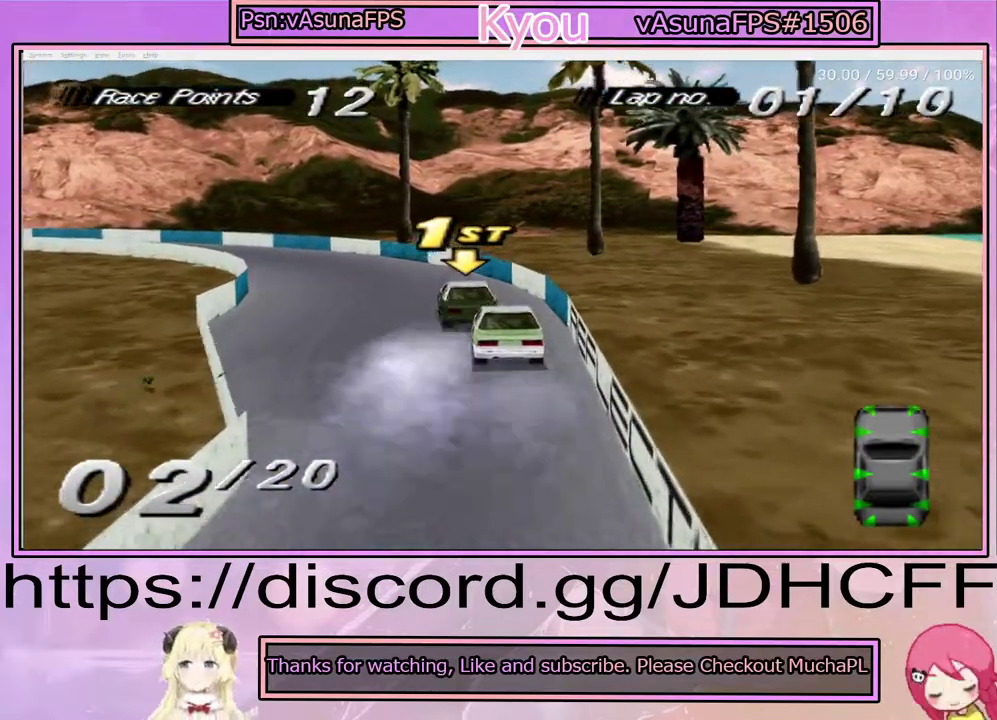
{"buttons": ["CROSS"], "right_stick": "center", "events": []}
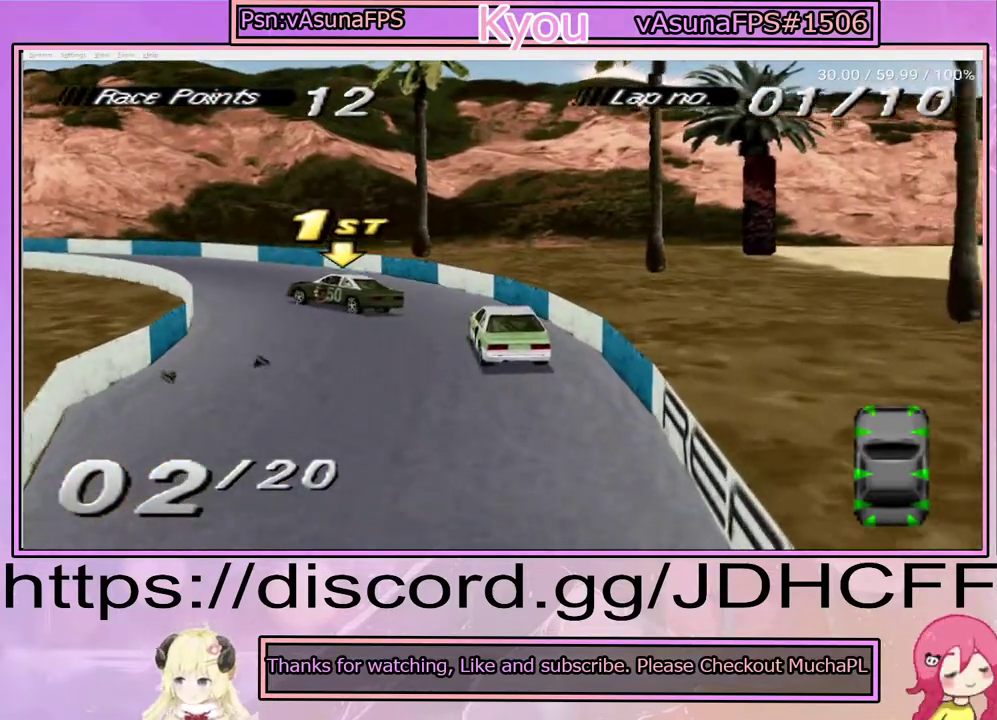
{"buttons": ["CROSS"], "right_stick": "center", "events": []}
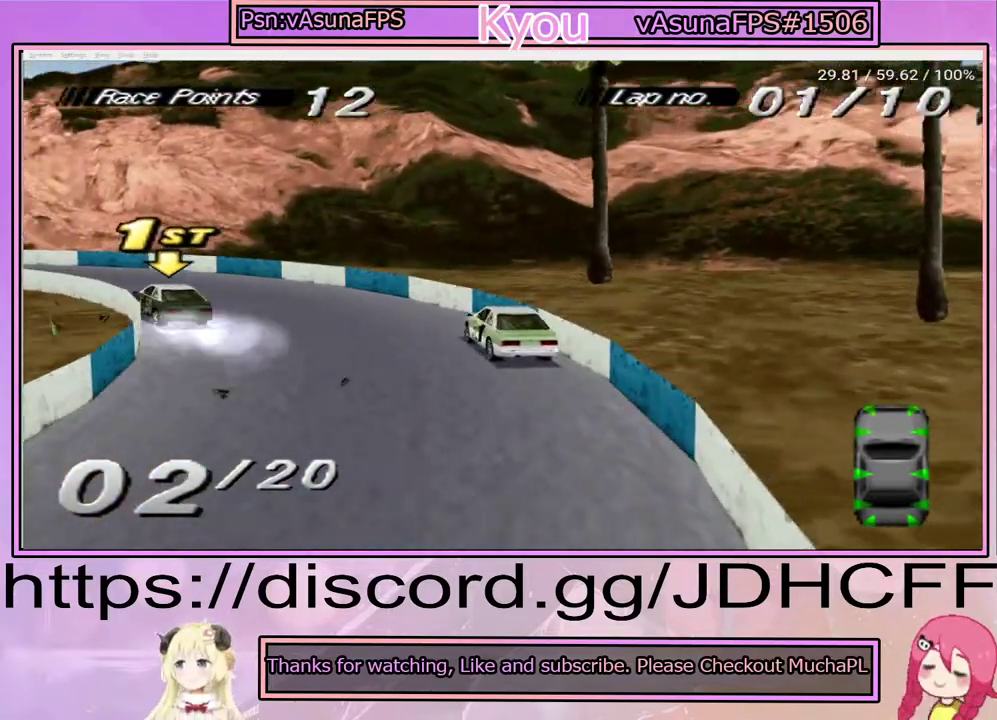
{"buttons": ["CROSS"], "right_stick": "center", "events": [[183, "CROSS", "up"], [317, "CROSS", "down"]]}
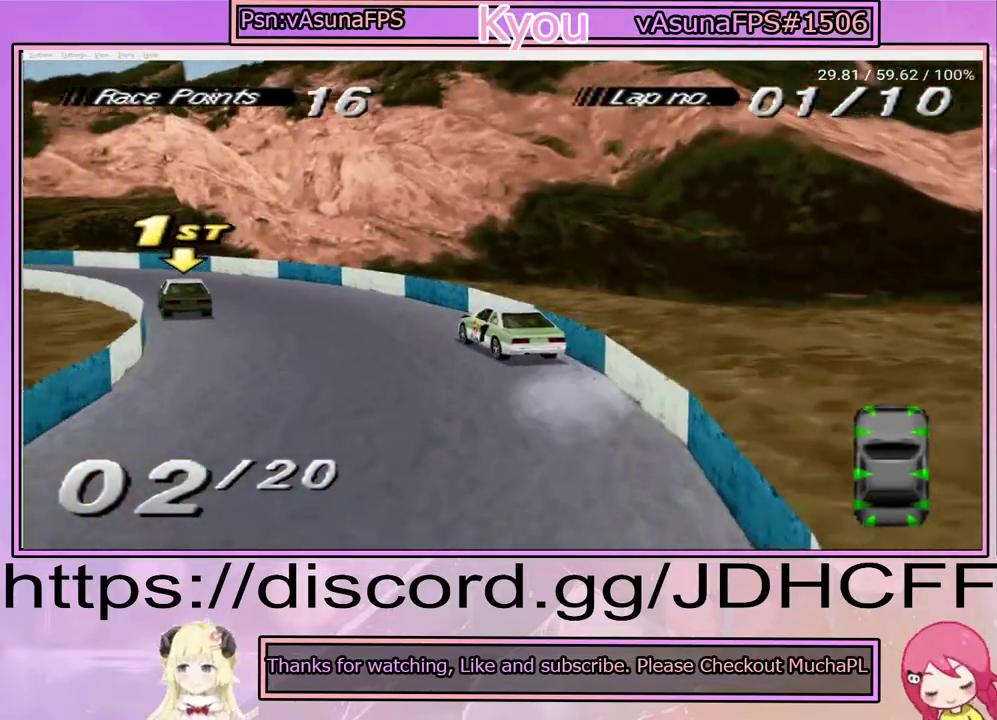
{"buttons": ["CROSS"], "right_stick": "center", "events": []}
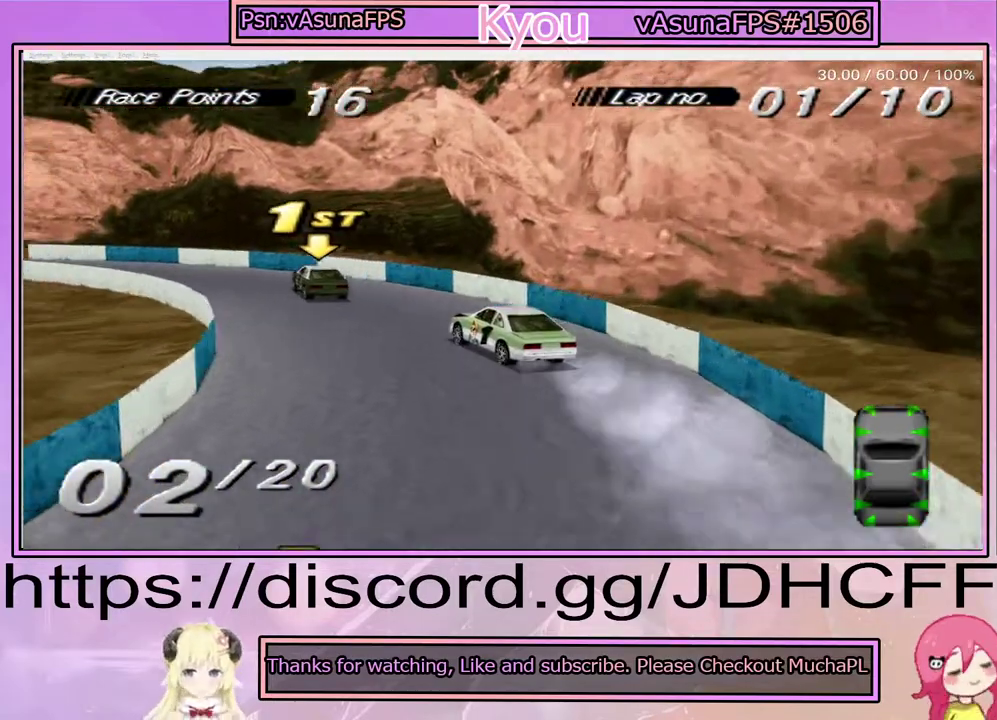
{"buttons": ["CROSS"], "right_stick": "center", "events": []}
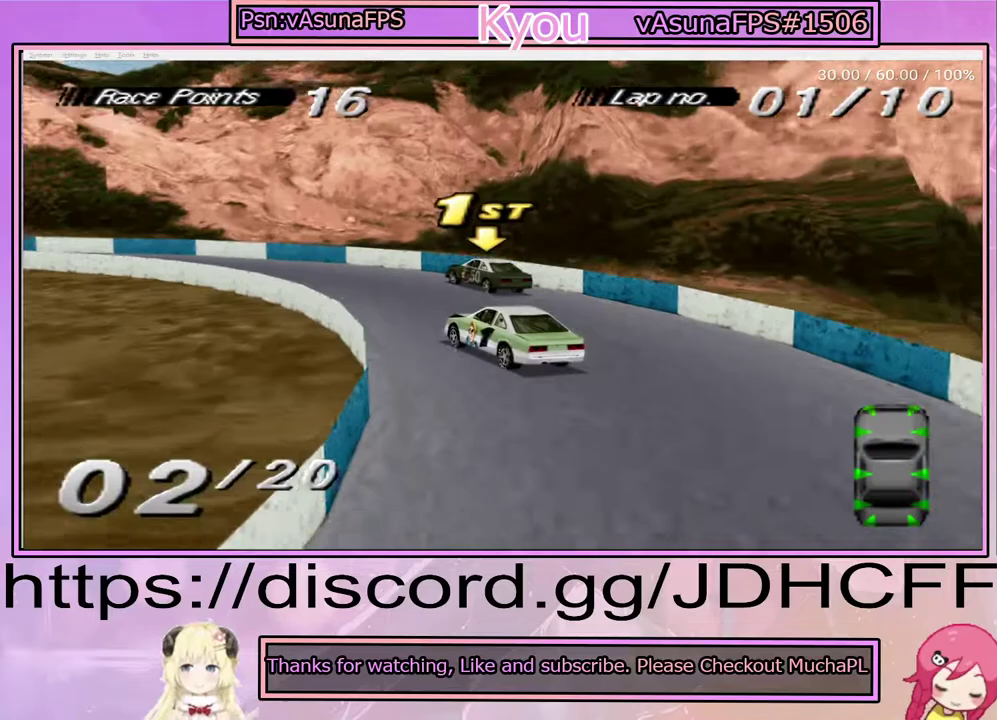
{"buttons": ["CROSS"], "right_stick": "center", "events": []}
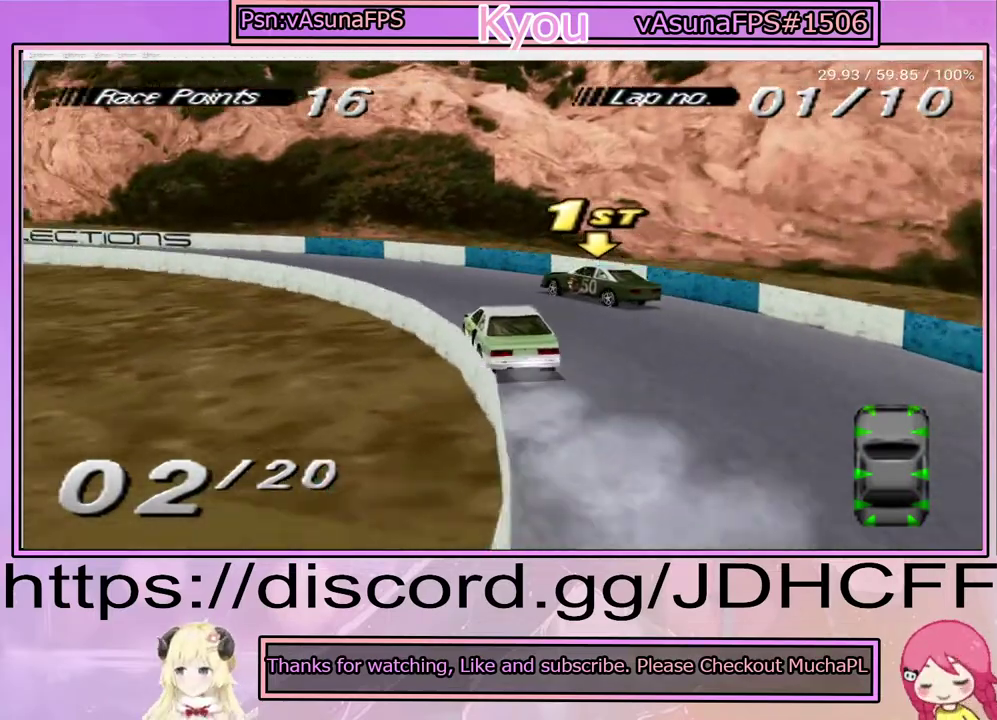
{"buttons": ["CROSS"], "right_stick": "center", "events": []}
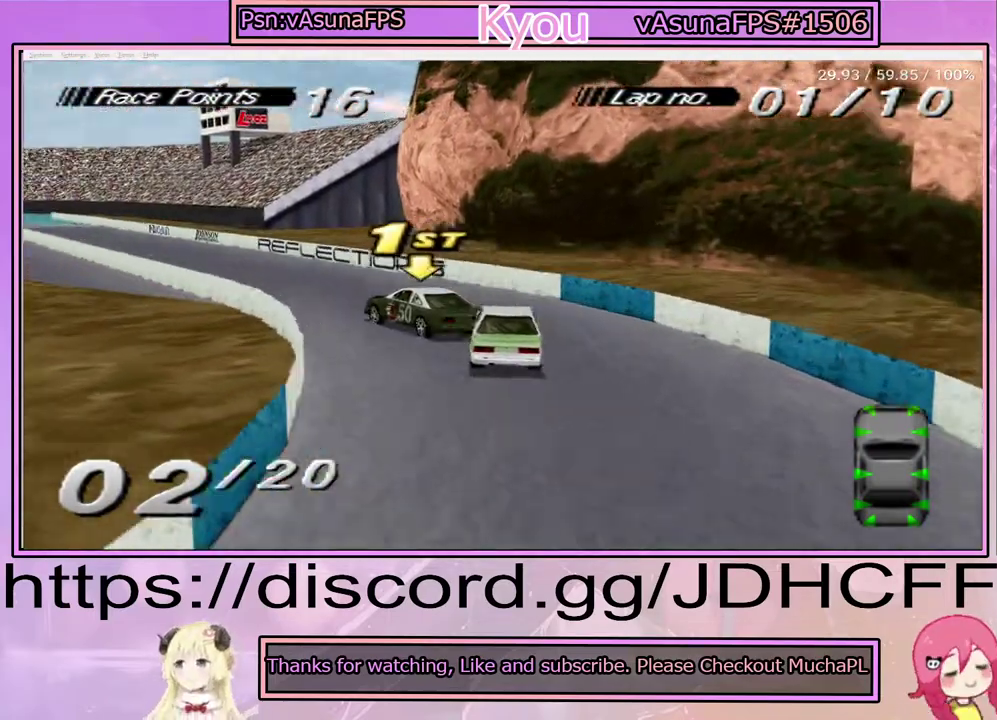
{"buttons": ["CROSS"], "right_stick": "center", "events": []}
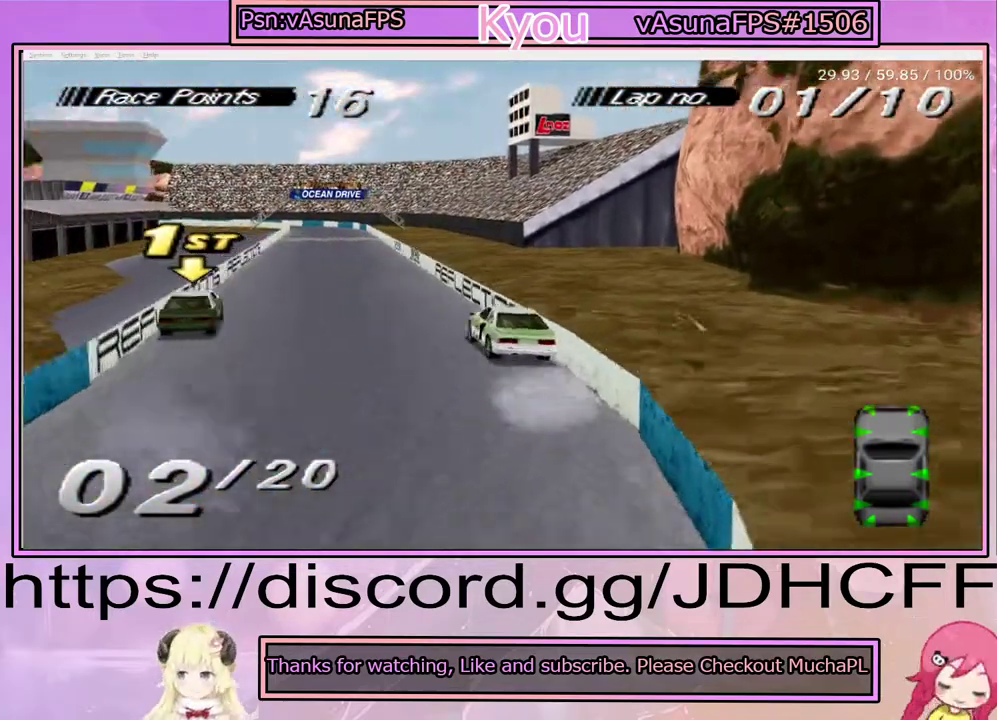
{"buttons": ["CROSS"], "right_stick": "center", "events": []}
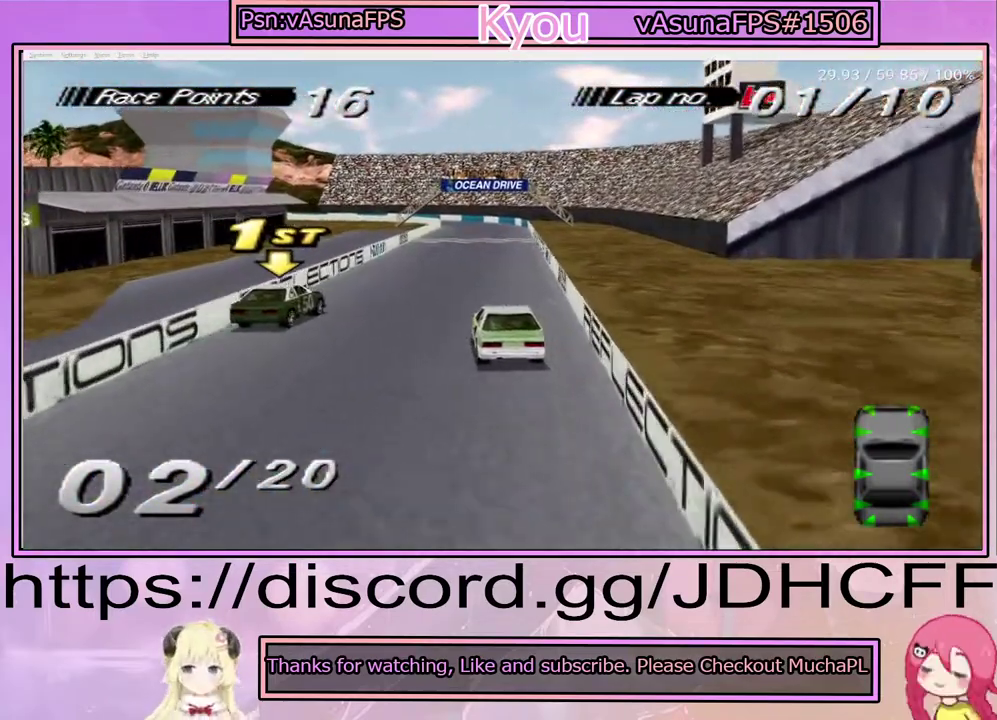
{"buttons": ["CROSS"], "right_stick": "center", "events": []}
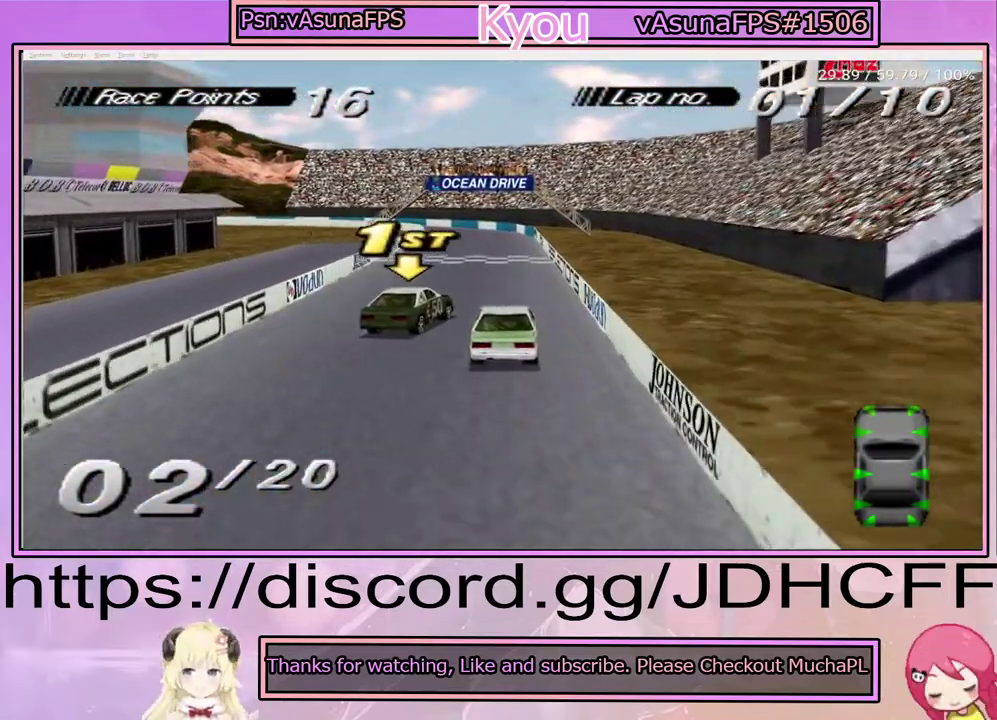
{"buttons": ["CROSS"], "right_stick": "center", "events": []}
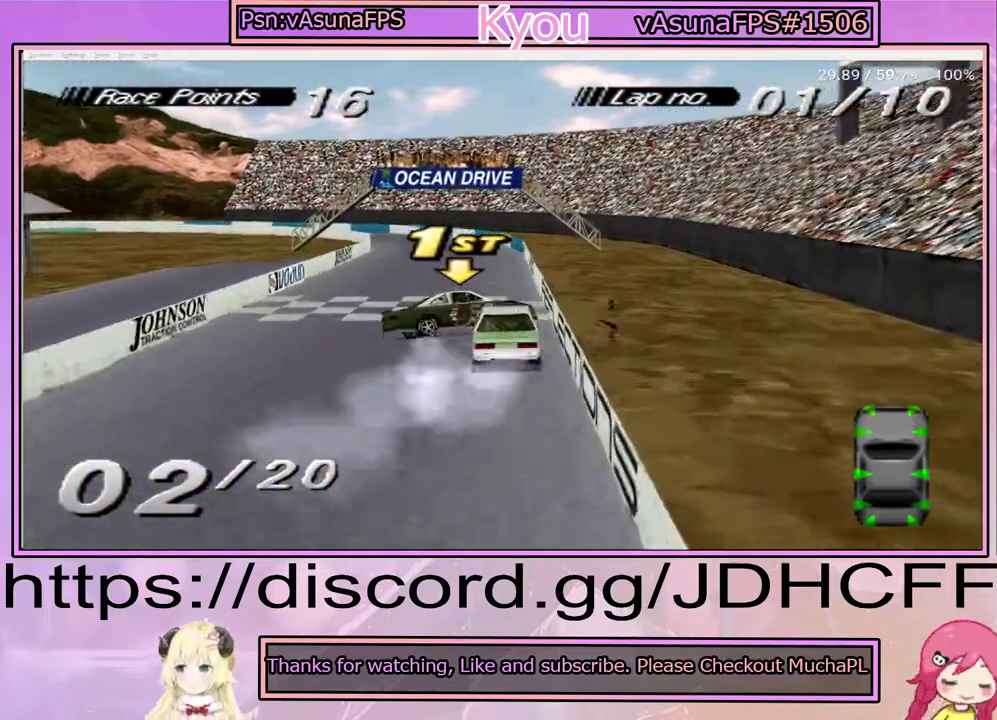
{"buttons": ["SQUARE"], "right_stick": "center", "events": [[300, "SQUARE", "down"], [317, "CROSS", "up"]]}
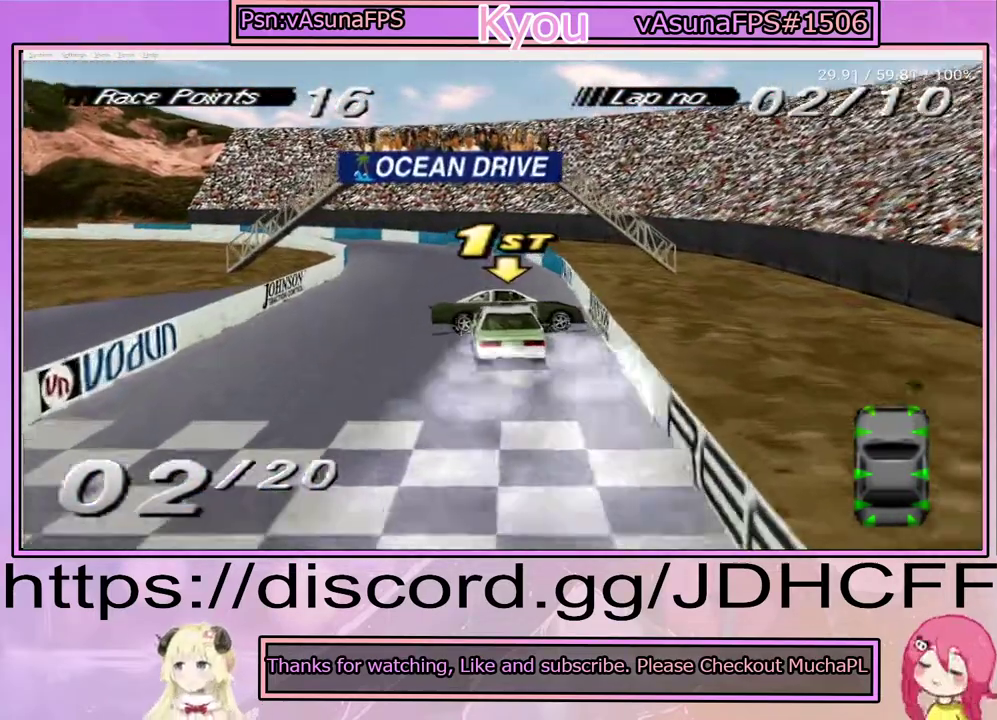
{"buttons": [], "right_stick": "center", "events": [[367, "SQUARE", "up"]]}
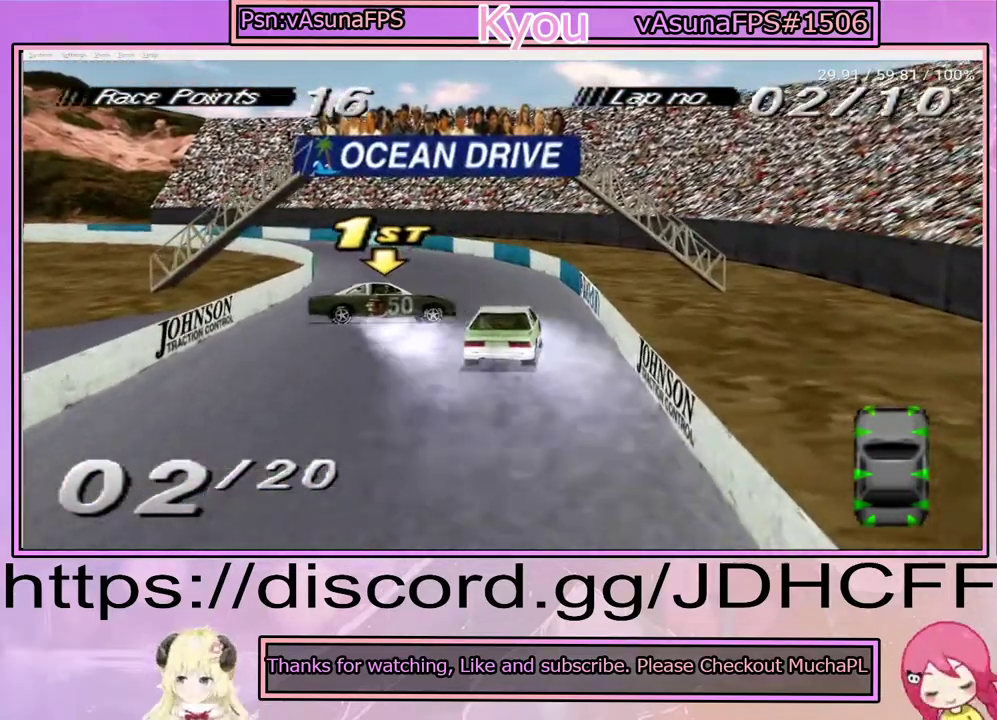
{"buttons": ["CROSS"], "right_stick": "center", "events": [[150, "CROSS", "down"]]}
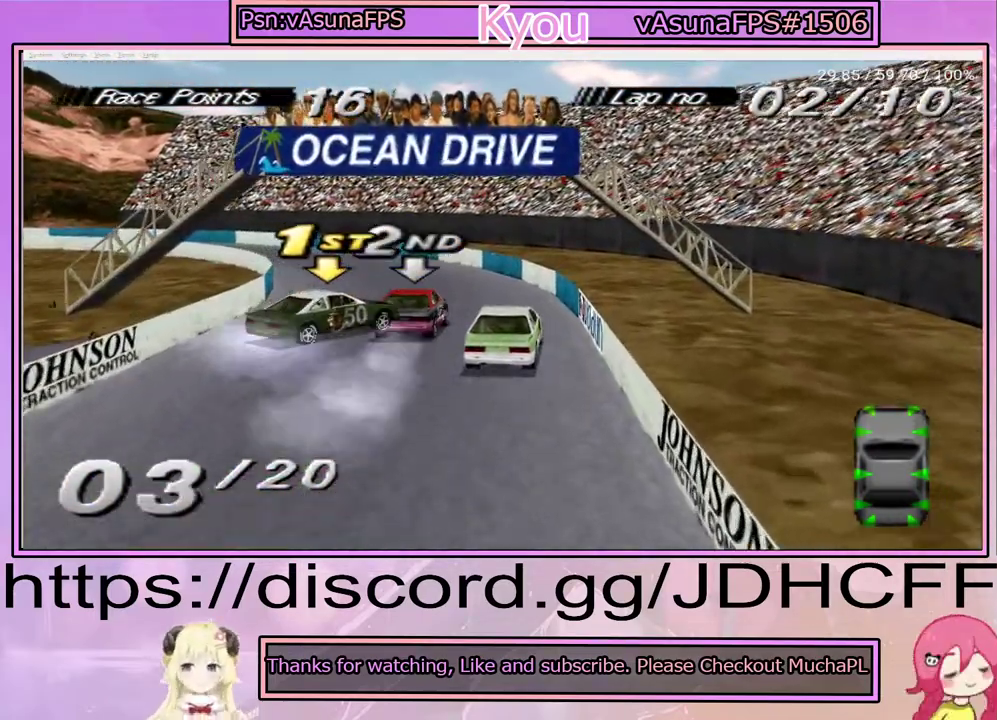
{"buttons": ["CROSS"], "right_stick": "center", "events": []}
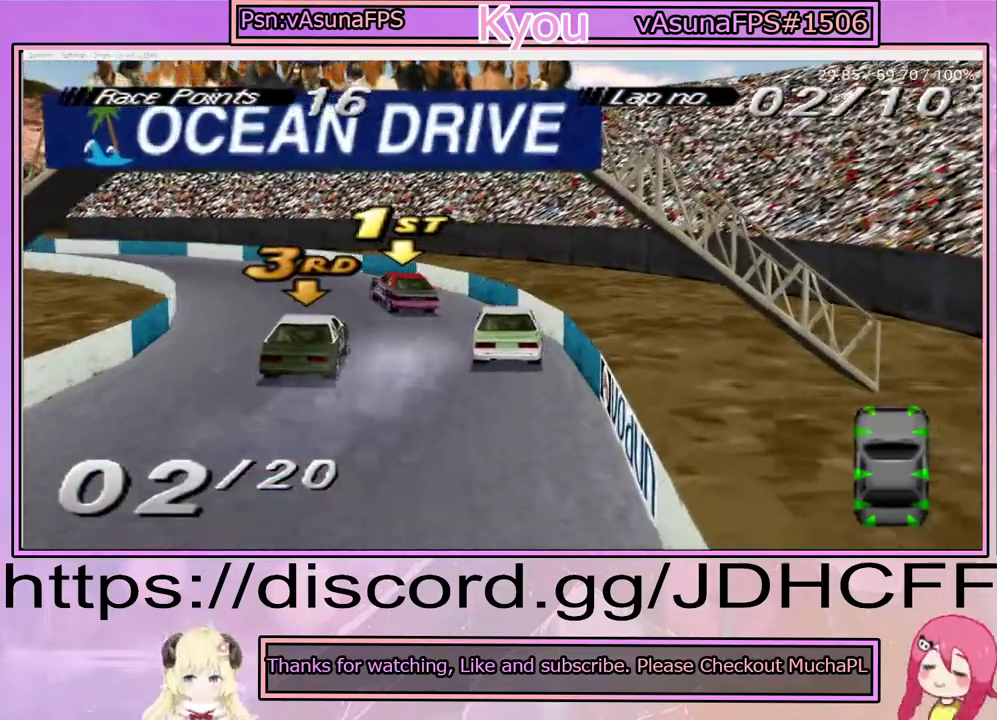
{"buttons": ["CROSS"], "right_stick": "center", "events": []}
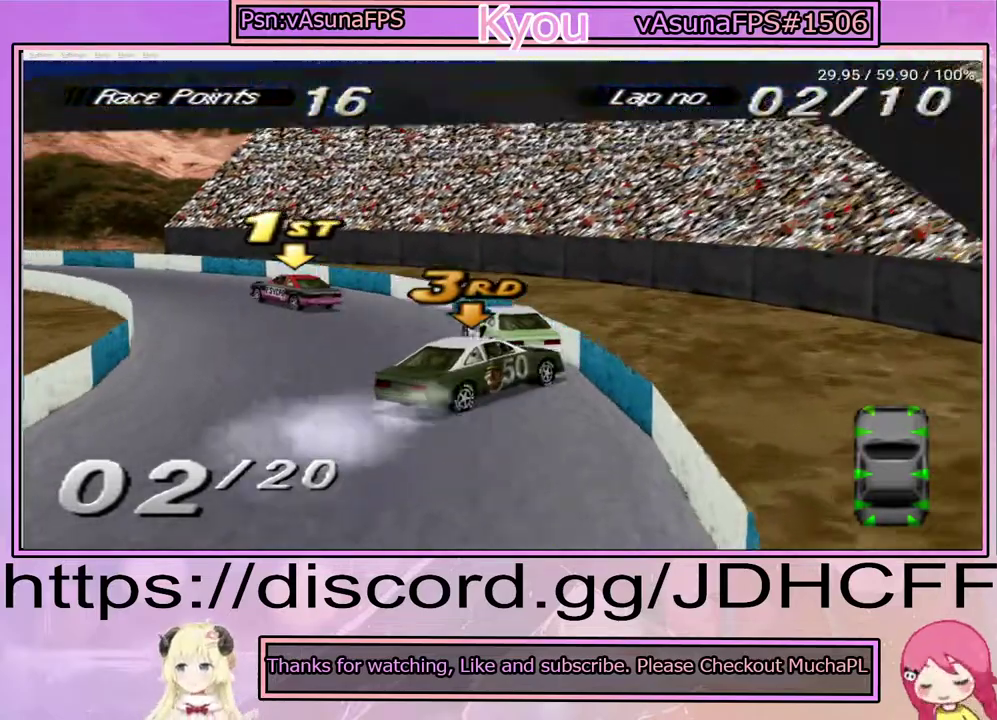
{"buttons": ["CROSS"], "right_stick": "center", "events": []}
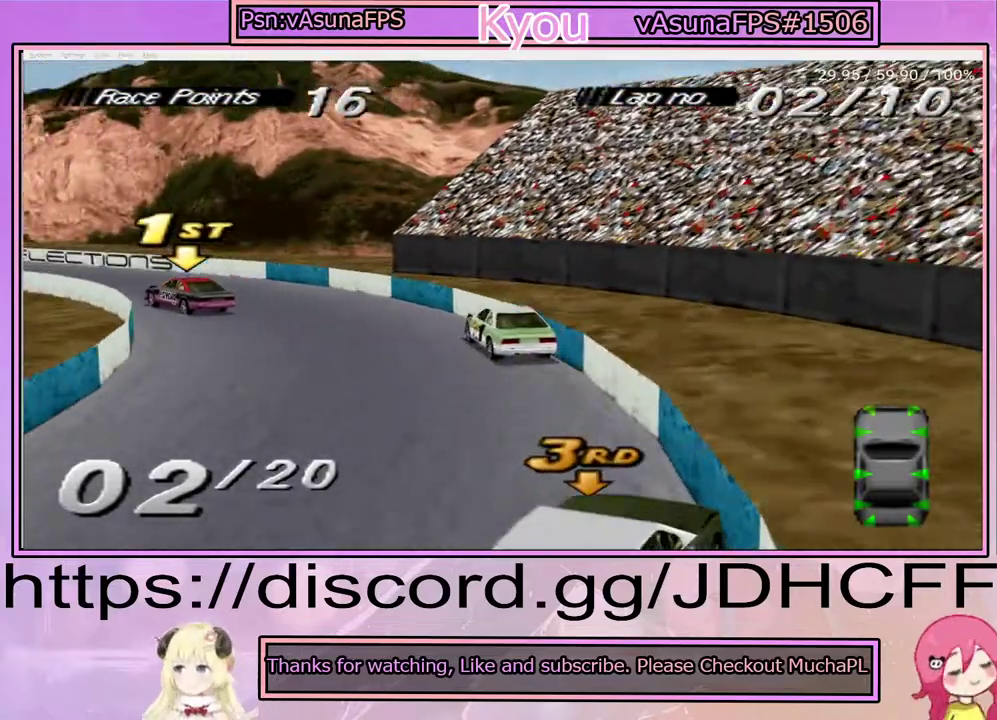
{"buttons": ["CROSS"], "right_stick": "center", "events": []}
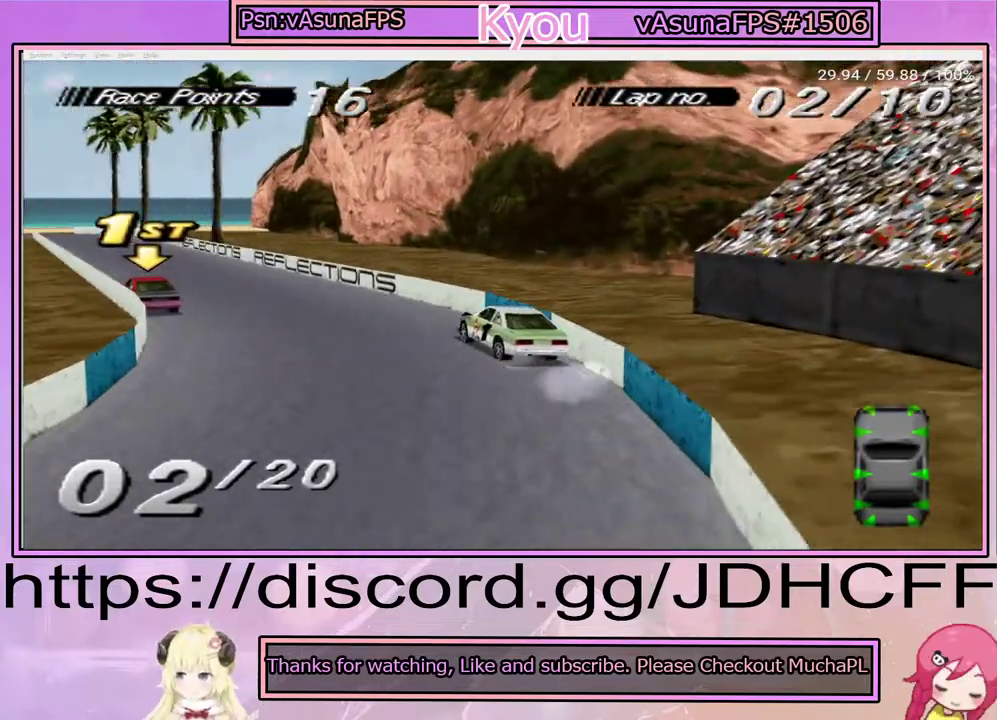
{"buttons": ["CROSS"], "right_stick": "center", "events": []}
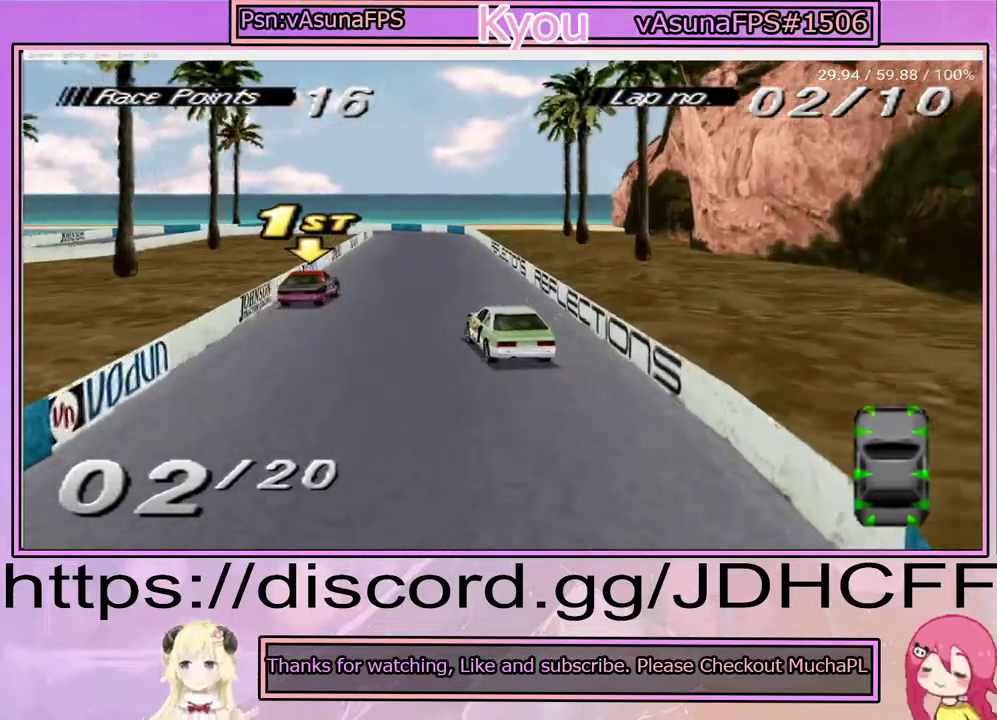
{"buttons": ["CROSS"], "right_stick": "center", "events": []}
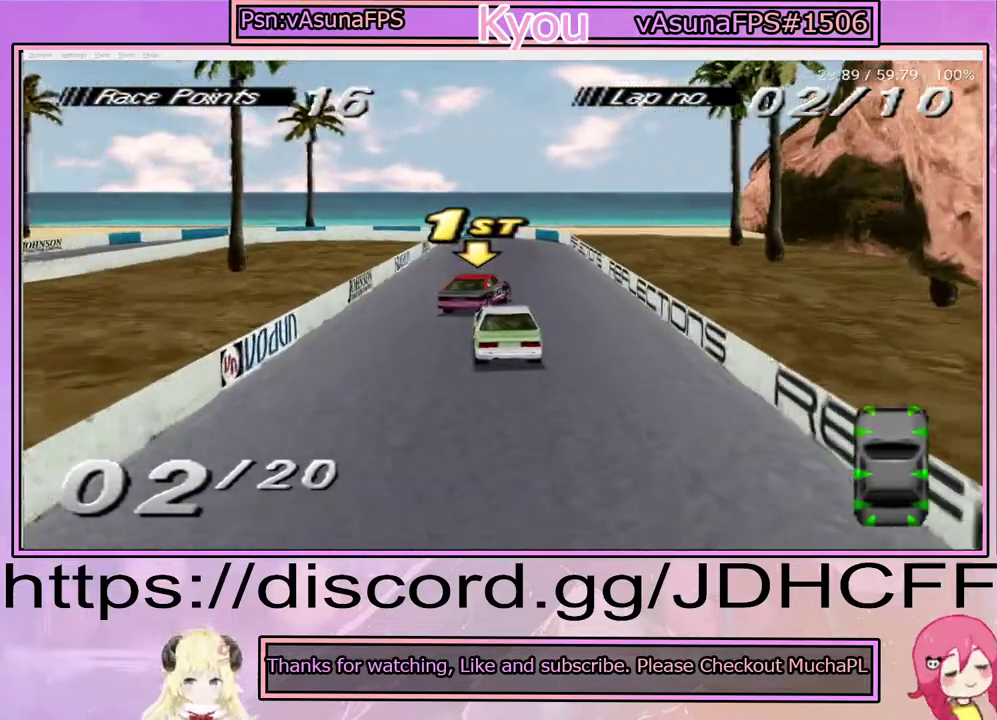
{"buttons": [], "right_stick": "center", "events": [[233, "CROSS", "up"], [250, "SQUARE", "down"], [500, "SQUARE", "up"]]}